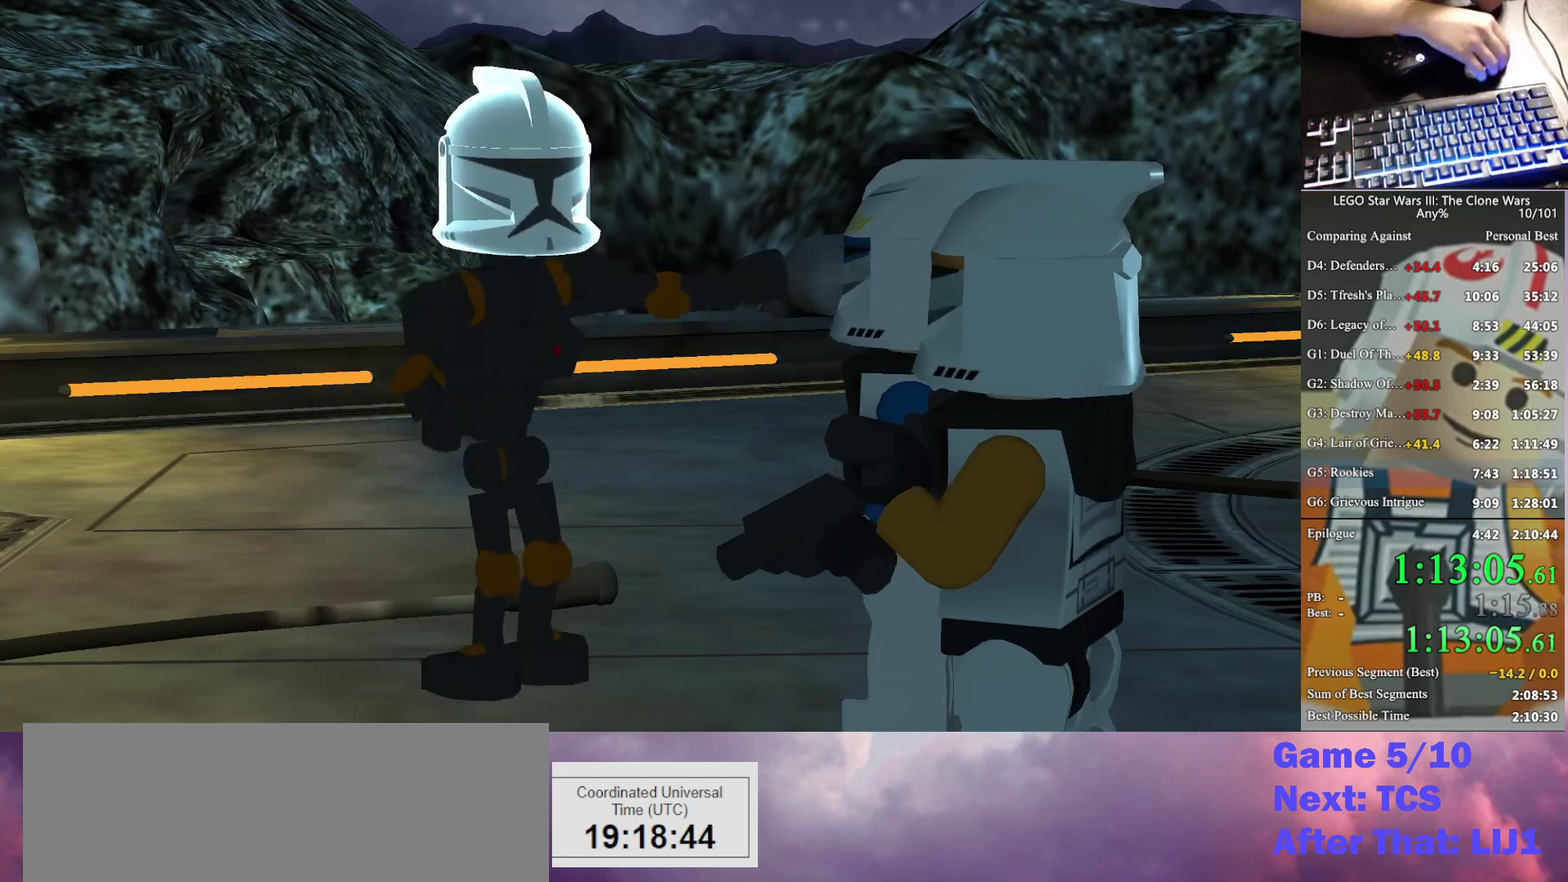
Gameplay with a controller (Xbox layout); each line is a JSON object with the inputs held at the frame after it. "events" lists button and stick changes between this image and that frame as [ms after this image, input, new state], when the widget could be followed in between.
{"buttons": [], "left_stick": "left", "right_stick": "center", "events": [[500, "left_stick", "left"]]}
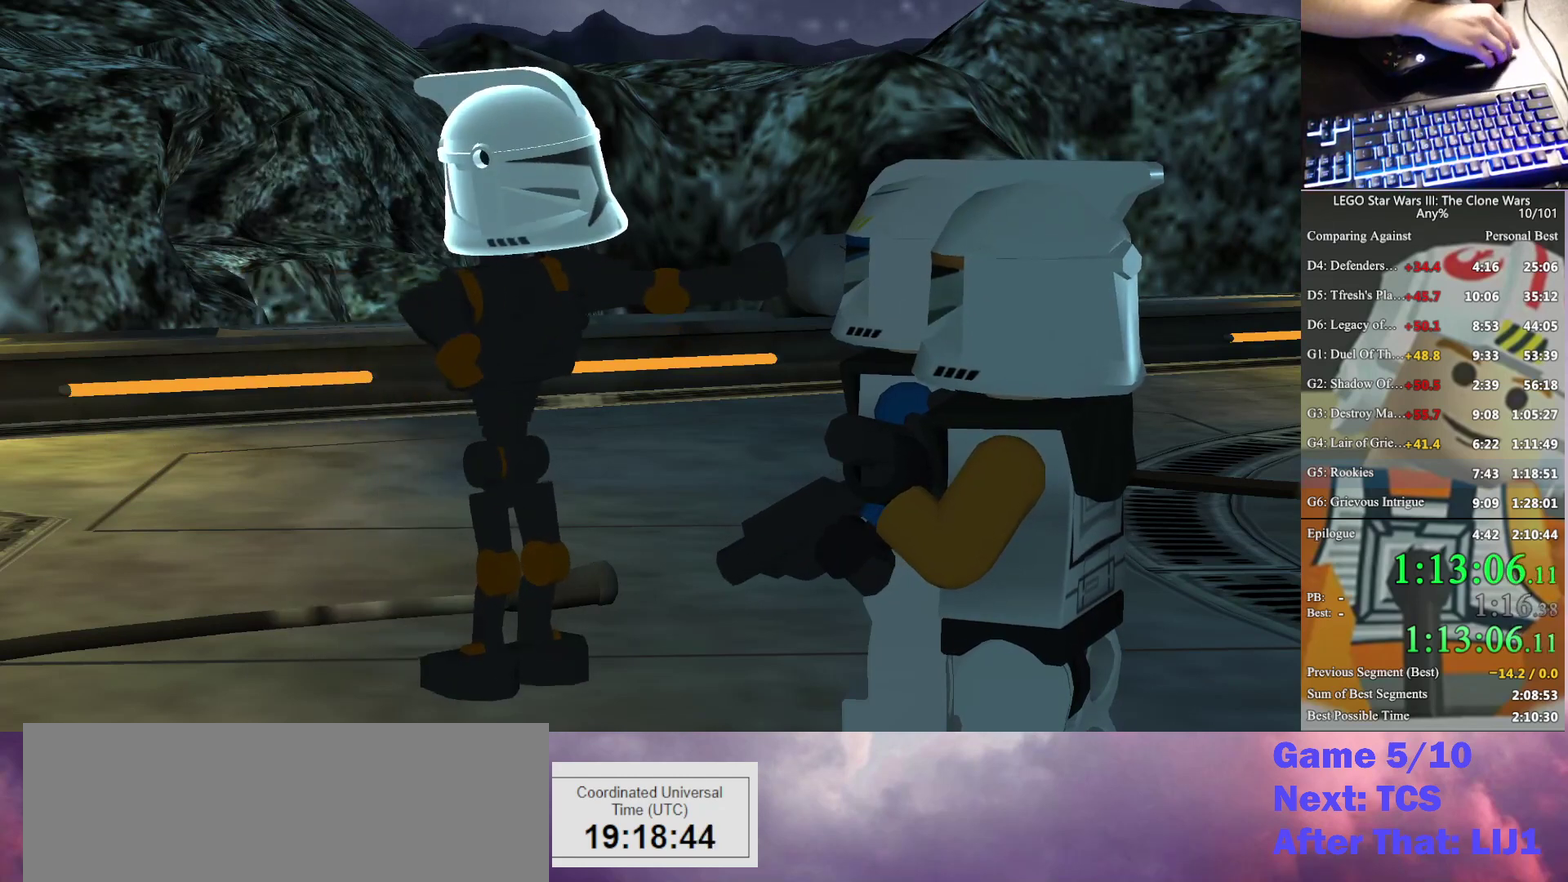
{"buttons": [], "left_stick": "center", "right_stick": "center", "events": [[300, "left_stick", "center"]]}
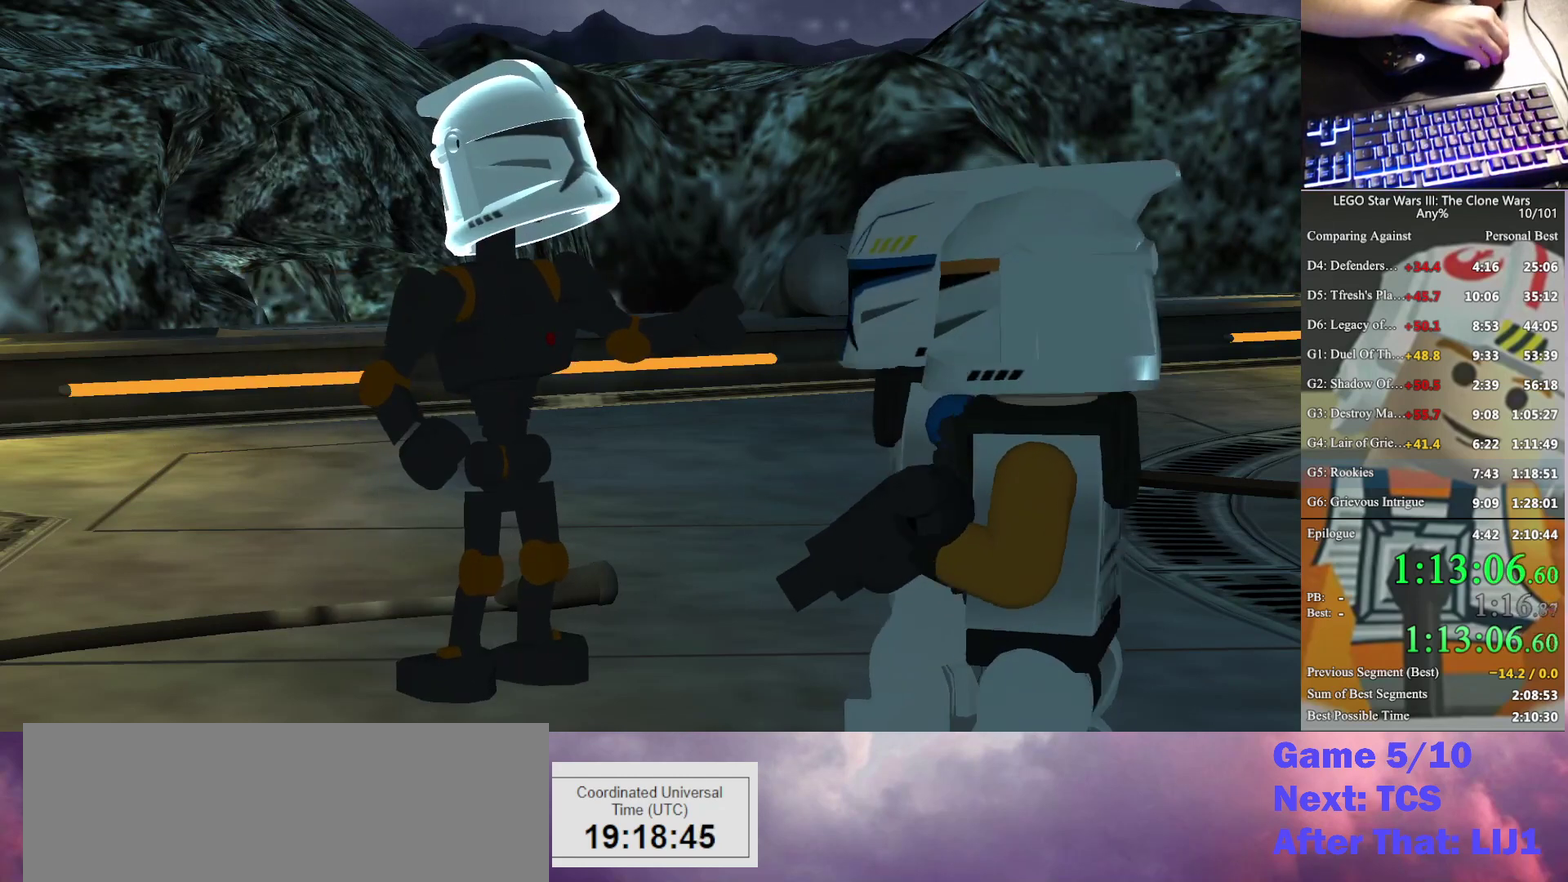
{"buttons": [], "left_stick": "center", "right_stick": "center", "events": []}
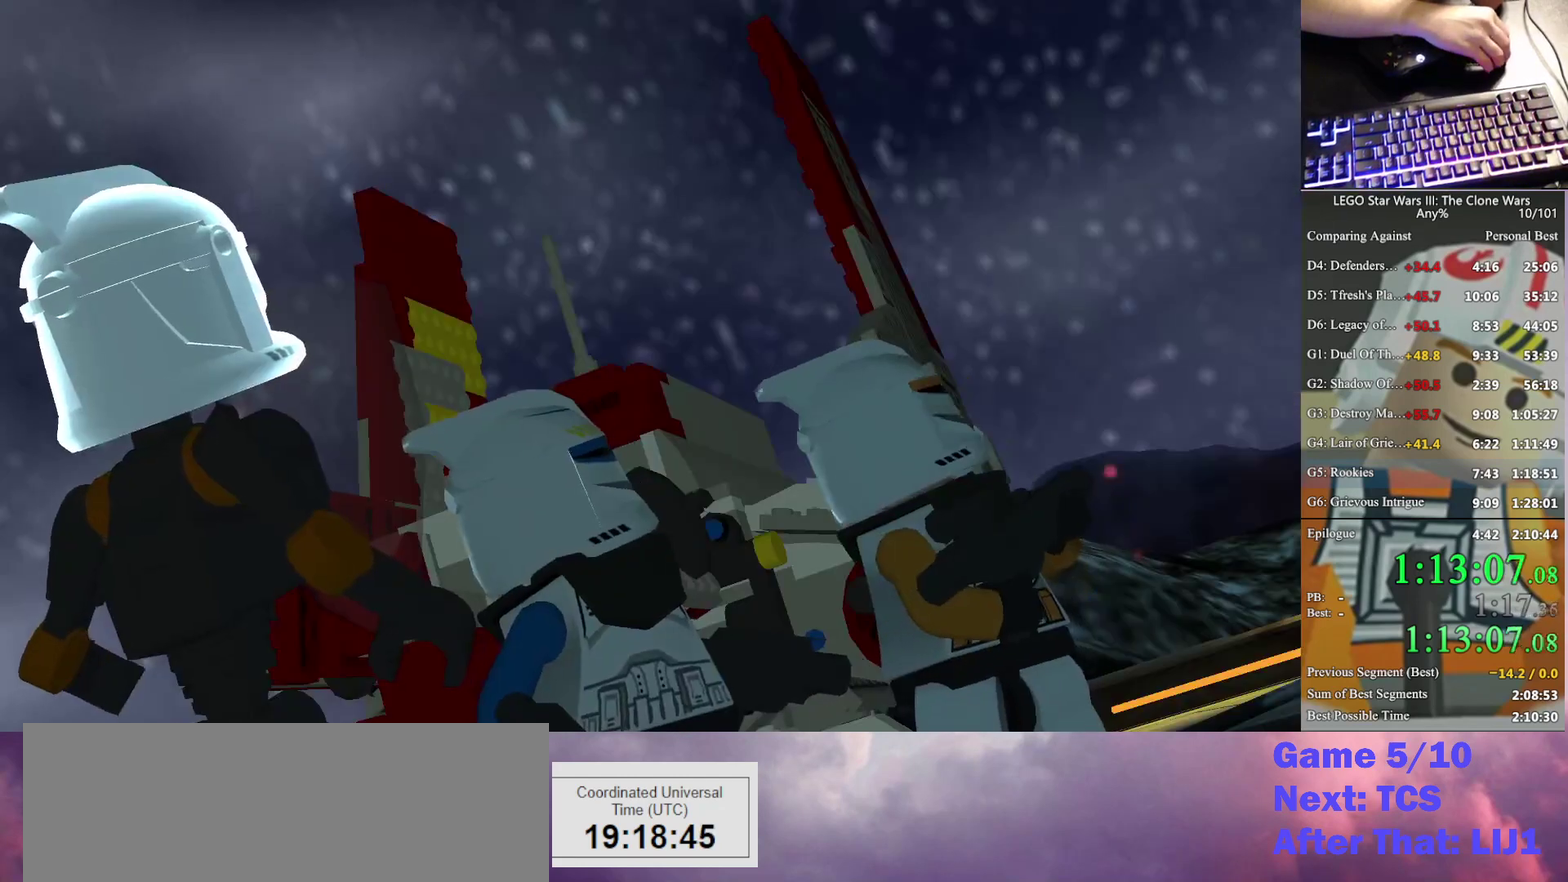
{"buttons": [], "left_stick": "left", "right_stick": "center", "events": [[100, "left_stick", "left"]]}
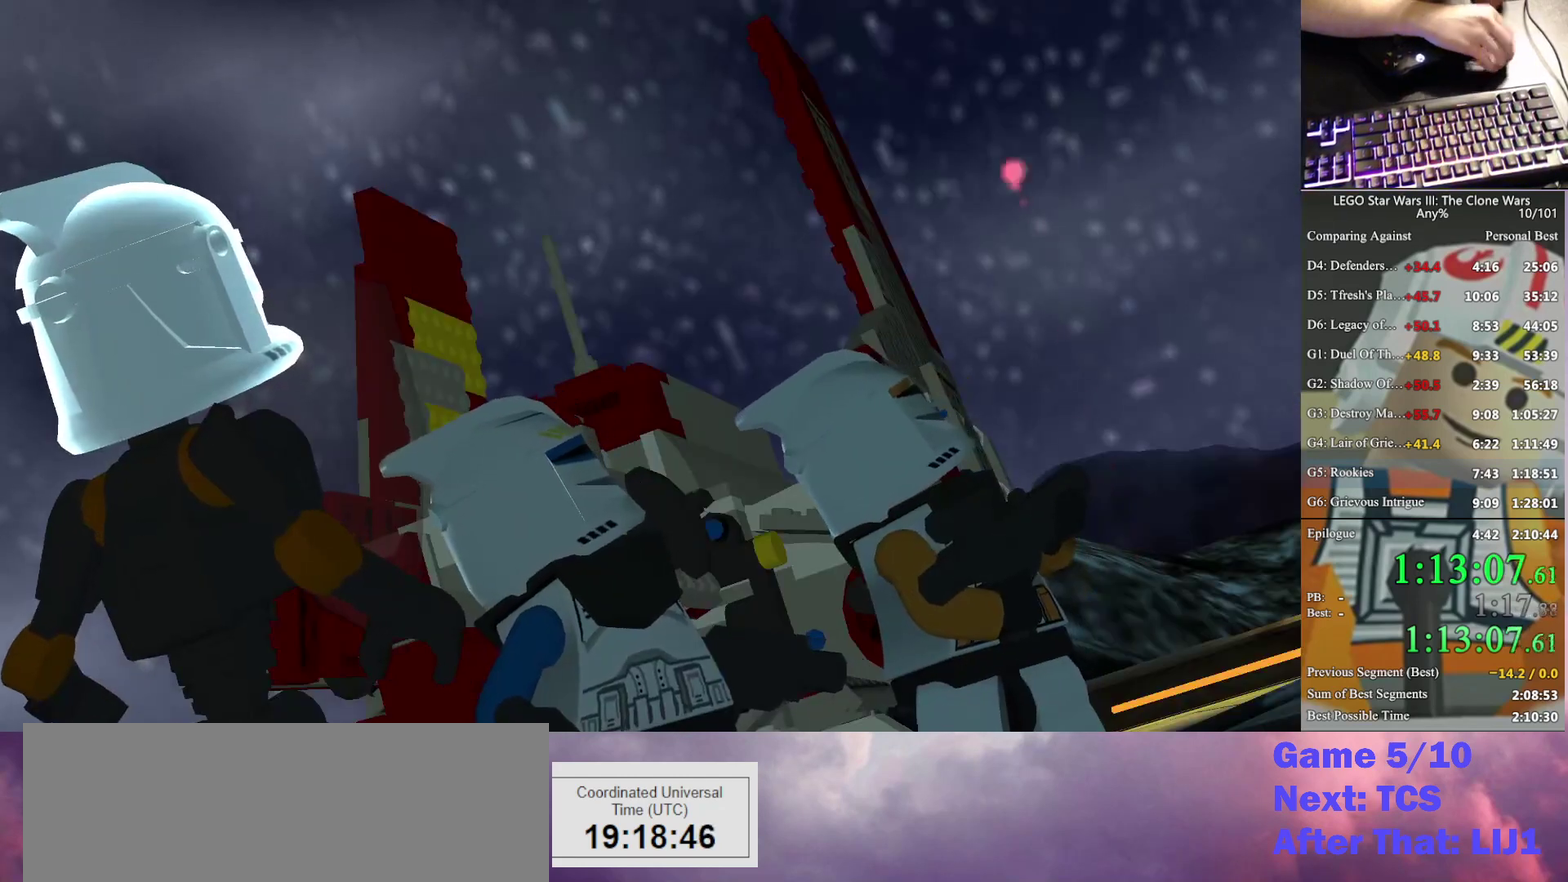
{"buttons": [], "left_stick": "left", "right_stick": "center", "events": [[33, "left_stick", "center"], [400, "left_stick", "left"]]}
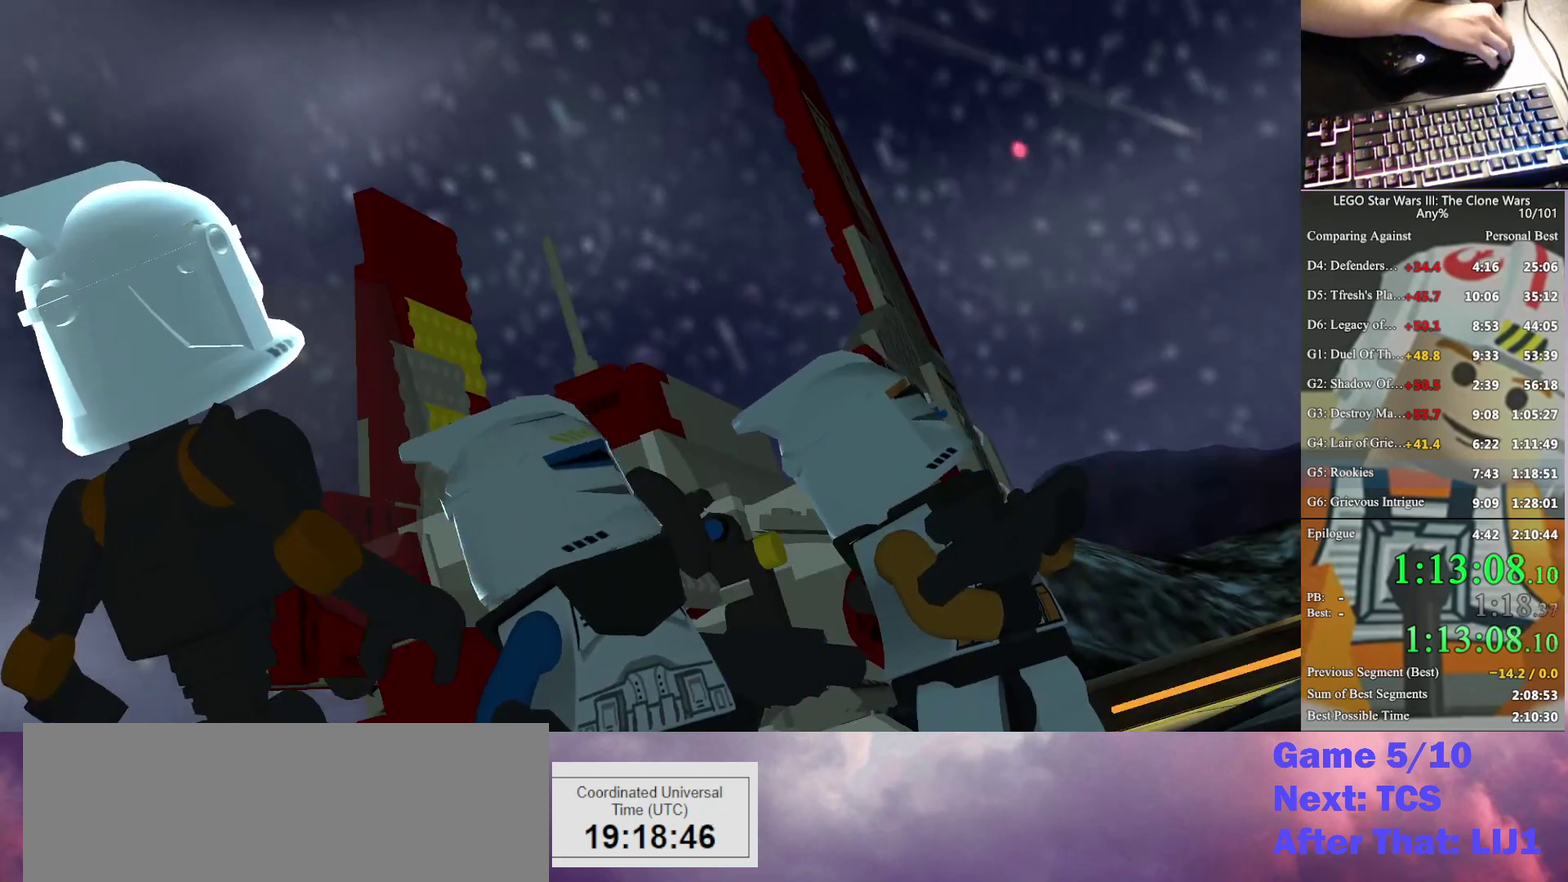
{"buttons": [], "left_stick": "left", "right_stick": "center", "events": []}
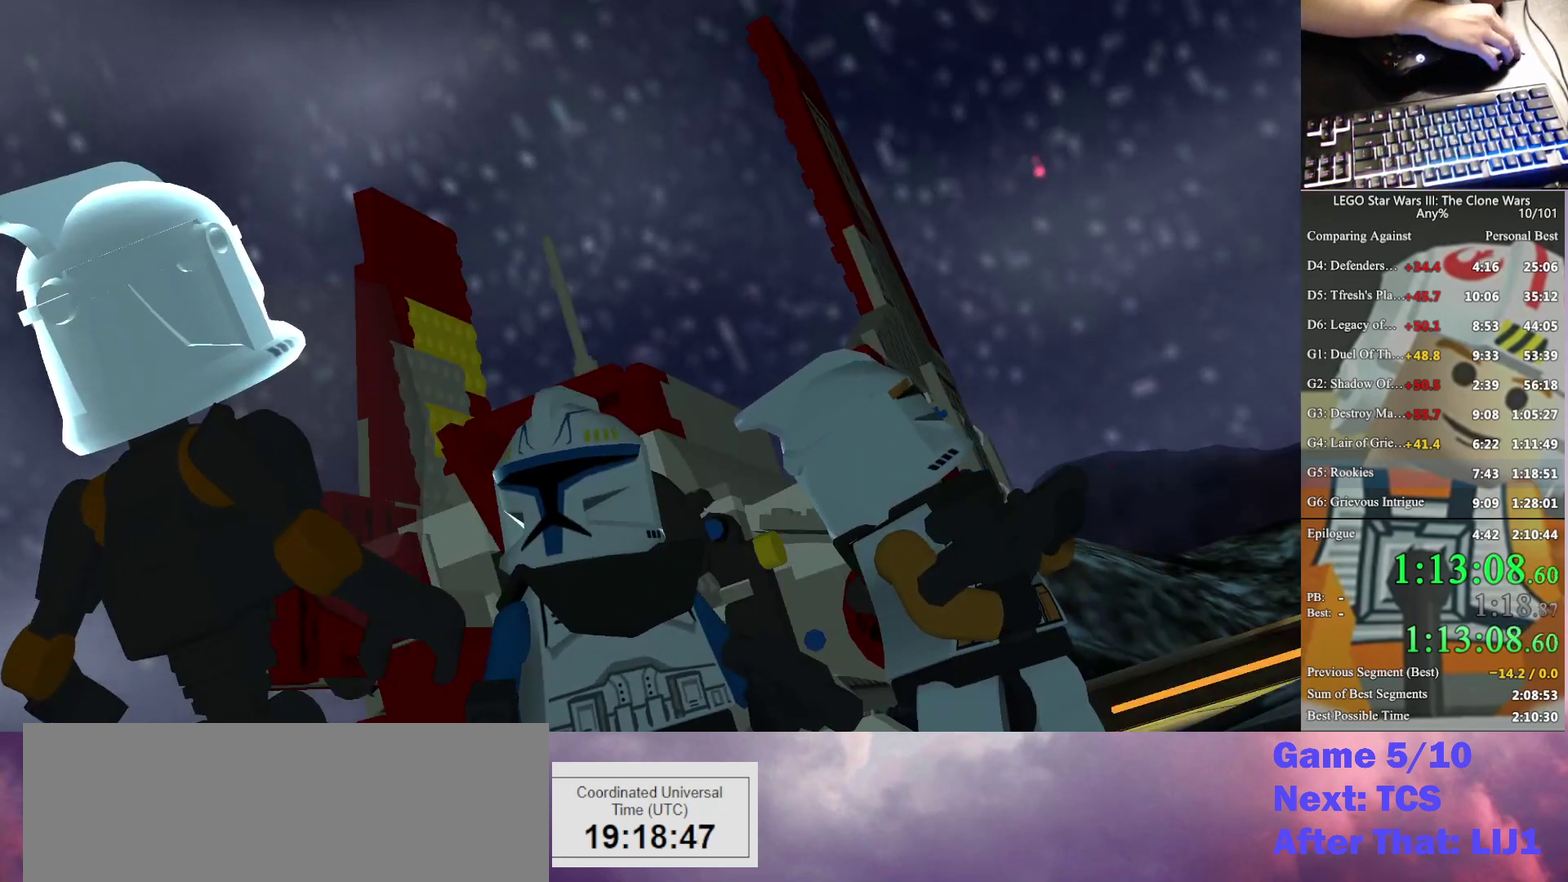
{"buttons": [], "left_stick": "left", "right_stick": "center", "events": []}
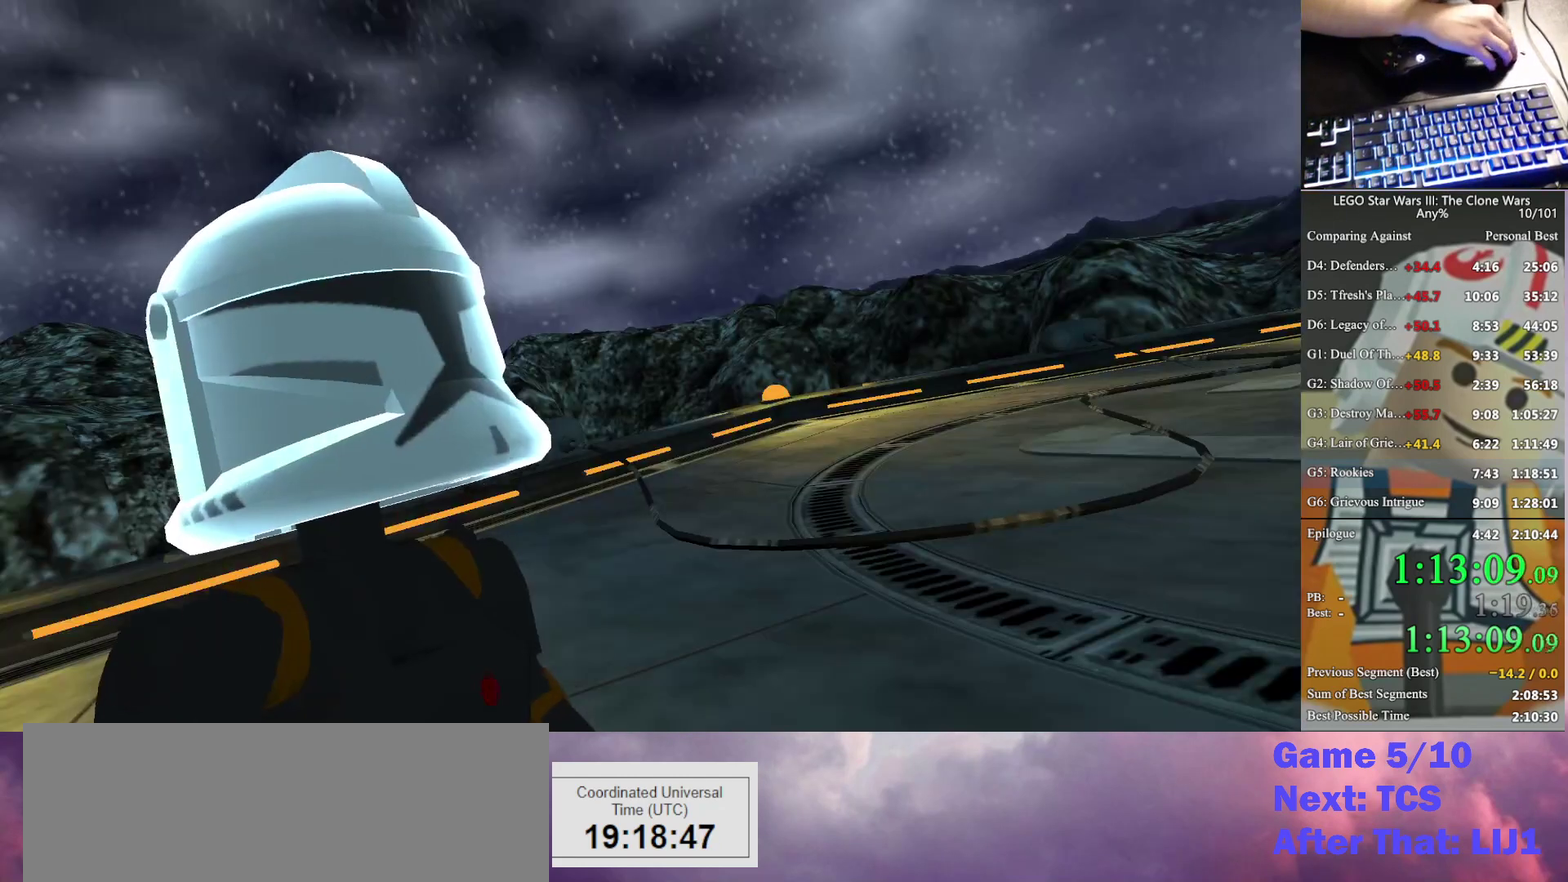
{"buttons": ["L3"], "left_stick": "down-left", "right_stick": "center"}
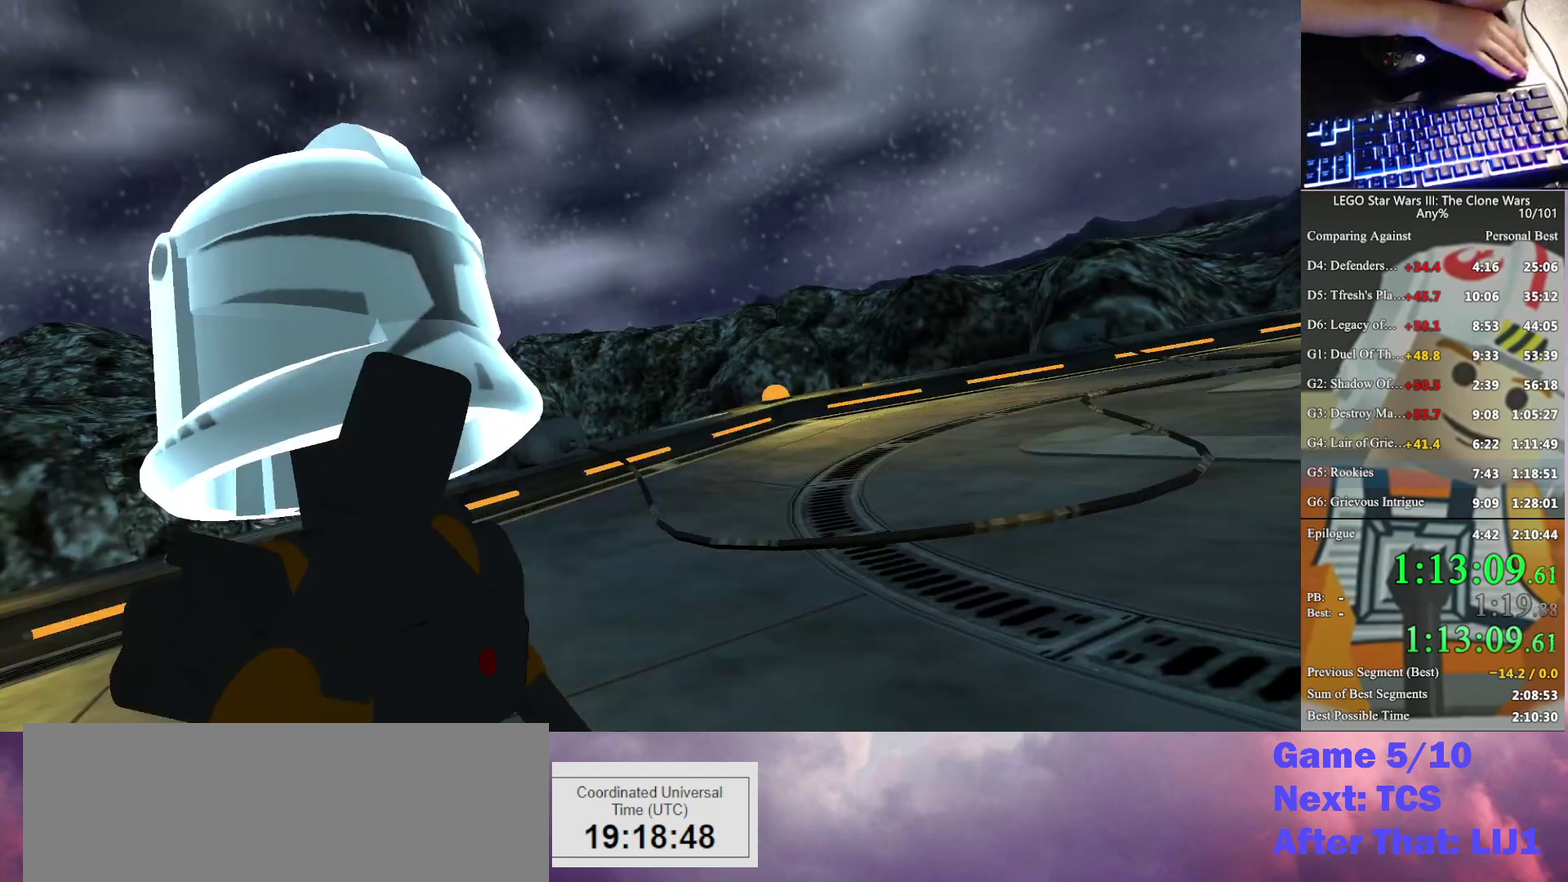
{"buttons": [], "left_stick": "center", "right_stick": "center"}